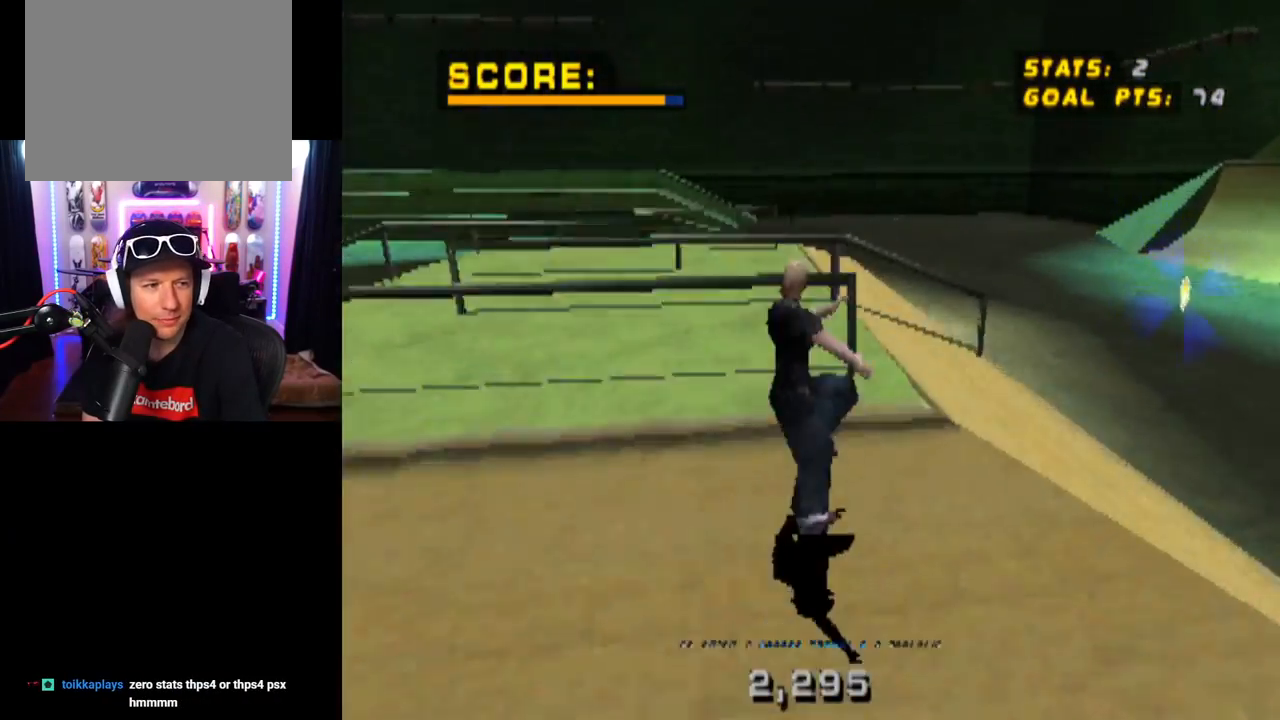
Gameplay with a controller (PlayStation layout); each line is a JSON object with the inputs held at the frame after it. "events" lists button and stick changes between this image and that frame as [ms after this image, input, new state], when the widget could be followed in between. Not read: L3 R3.
{"buttons": ["CROSS"], "left_stick": "center", "right_stick": "center", "events": []}
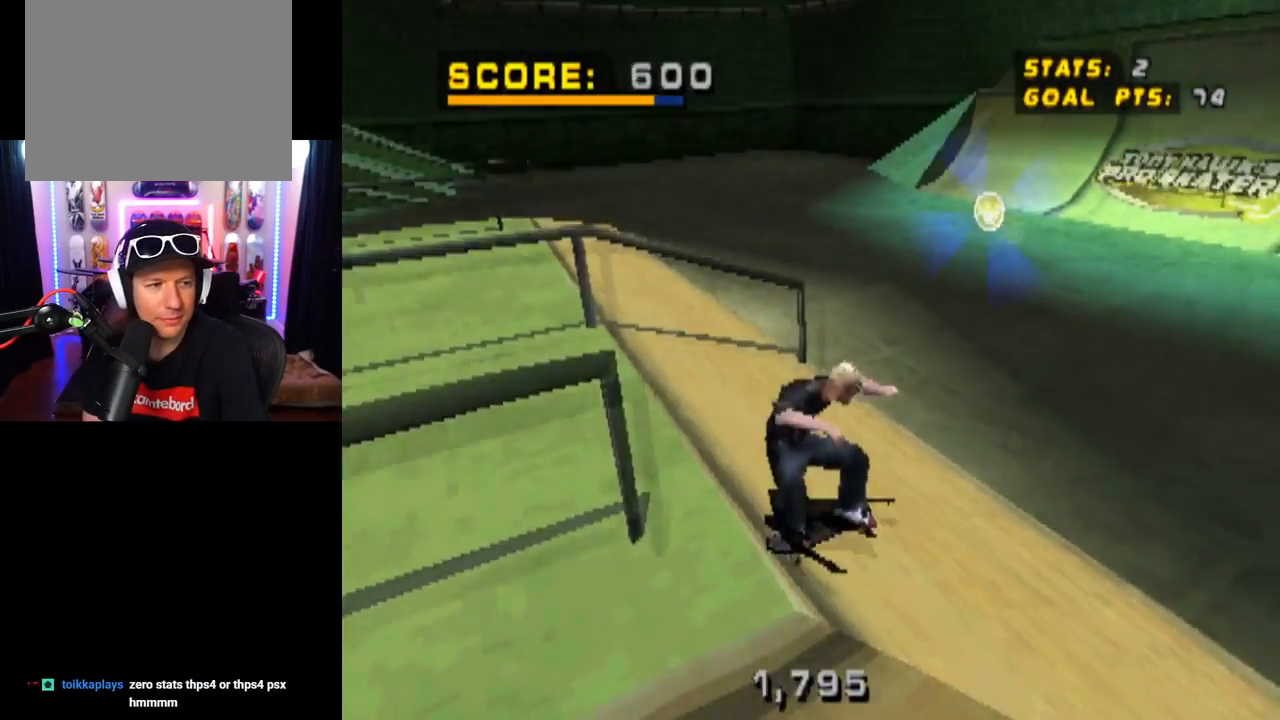
{"buttons": ["CROSS", "DPAD_DOWN", "DPAD_LEFT"], "left_stick": "center", "right_stick": "center", "events": [[283, "DPAD_LEFT", "down"], [333, "DPAD_DOWN", "down"]]}
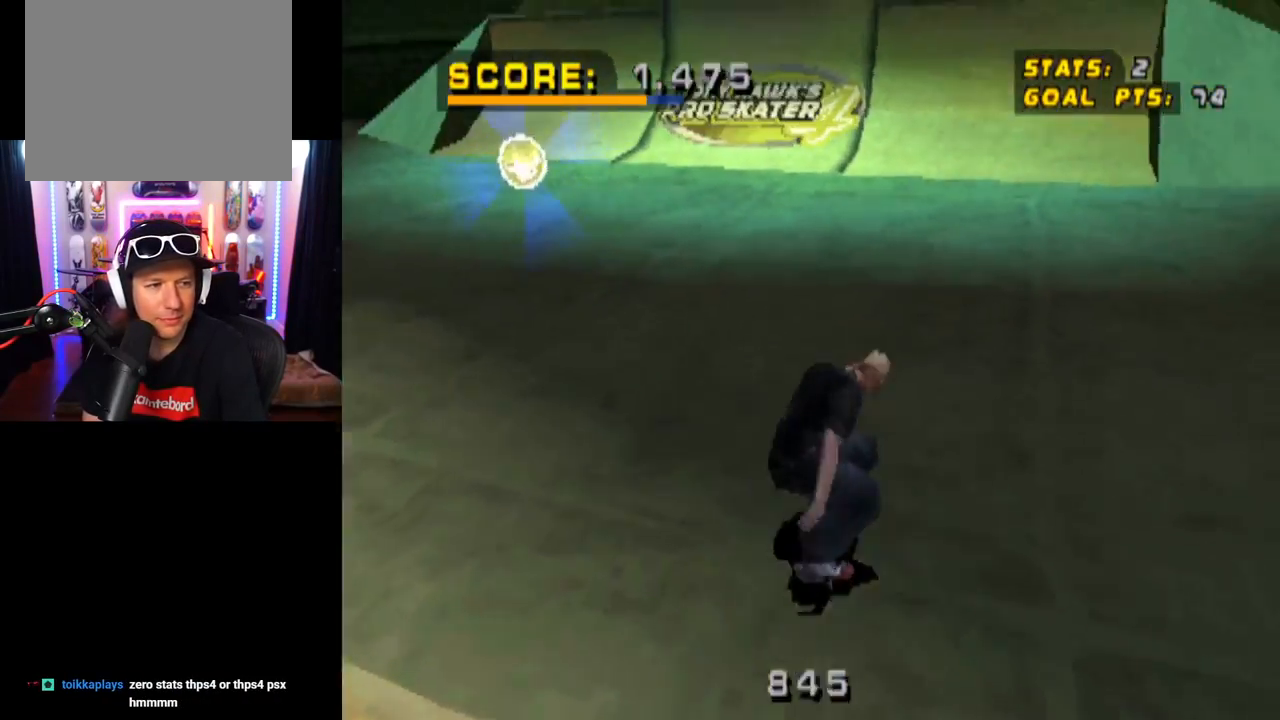
{"buttons": ["CROSS"], "left_stick": "center", "right_stick": "center", "events": [[167, "DPAD_DOWN", "up"], [250, "DPAD_LEFT", "up"], [384, "DPAD_LEFT", "down"], [484, "DPAD_LEFT", "up"]]}
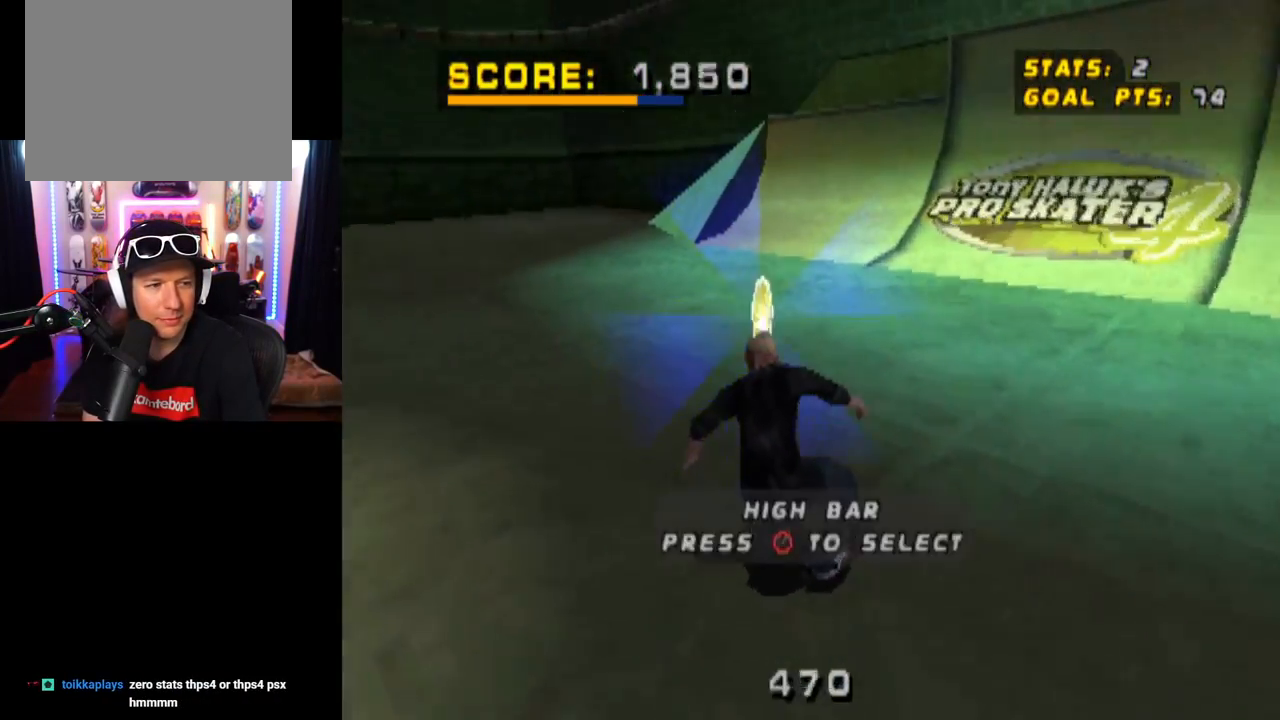
{"buttons": ["CROSS", "L1", "DPAD_DOWN"], "left_stick": "center", "right_stick": "center", "events": [[33, "DPAD_LEFT", "down"], [50, "DPAD_DOWN", "down"], [100, "SQUARE", "down"], [133, "CROSS", "up"], [133, "L1", "down"], [367, "CROSS", "down"], [367, "DPAD_DOWN", "up"], [367, "SQUARE", "up"], [400, "DPAD_LEFT", "up"], [483, "DPAD_DOWN", "down"]]}
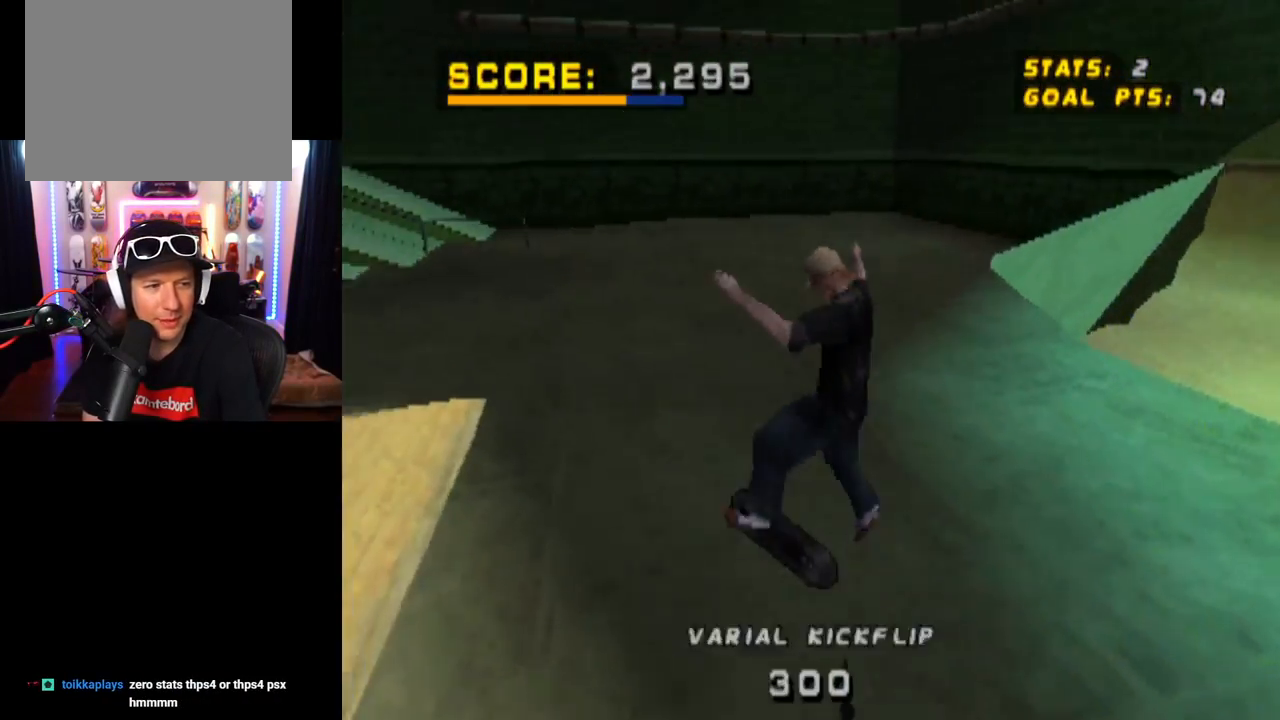
{"buttons": ["CROSS", "DPAD_DOWN", "DPAD_RIGHT"], "left_stick": "center", "right_stick": "center", "events": [[100, "DPAD_DOWN", "up"], [100, "L1", "up"], [184, "DPAD_UP", "down"], [400, "DPAD_UP", "up"], [501, "DPAD_DOWN", "down"], [501, "DPAD_RIGHT", "down"]]}
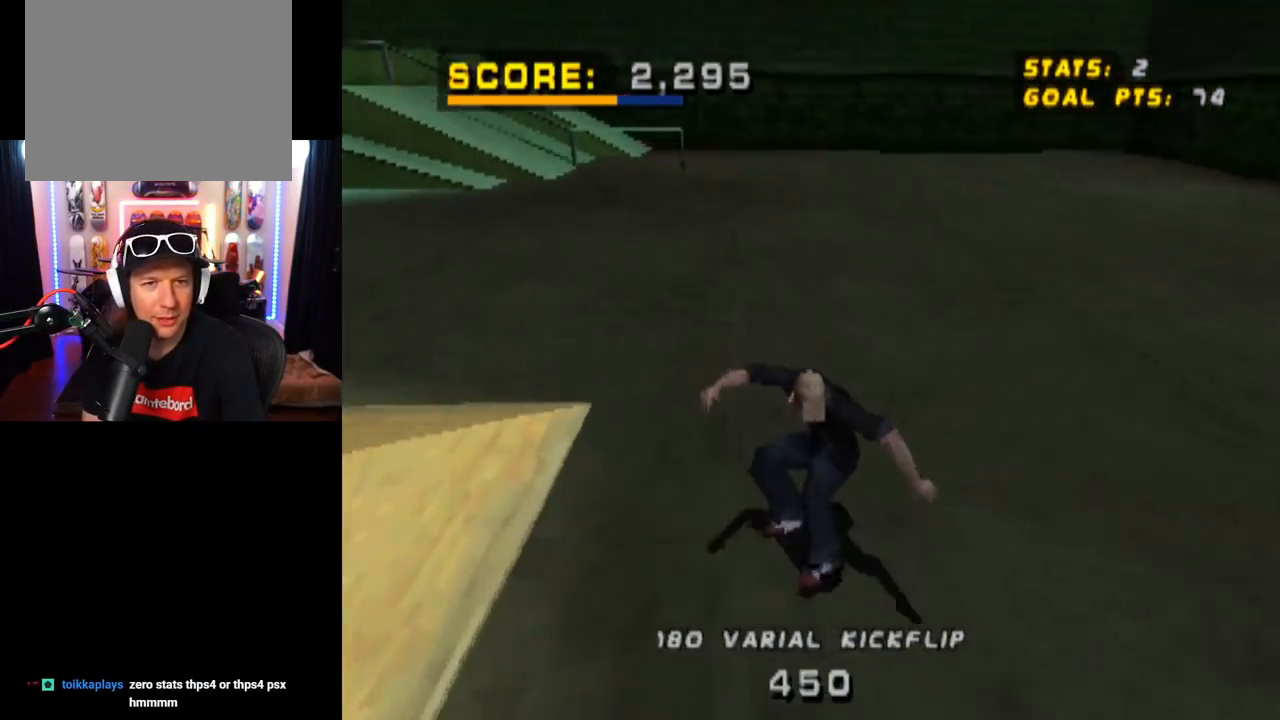
{"buttons": ["CROSS", "L1"], "left_stick": "center", "right_stick": "center", "events": [[83, "L1", "down"], [100, "SQUARE", "down"], [116, "CROSS", "up"], [333, "DPAD_DOWN", "up"], [333, "SQUARE", "up"], [350, "DPAD_RIGHT", "up"], [367, "CROSS", "down"]]}
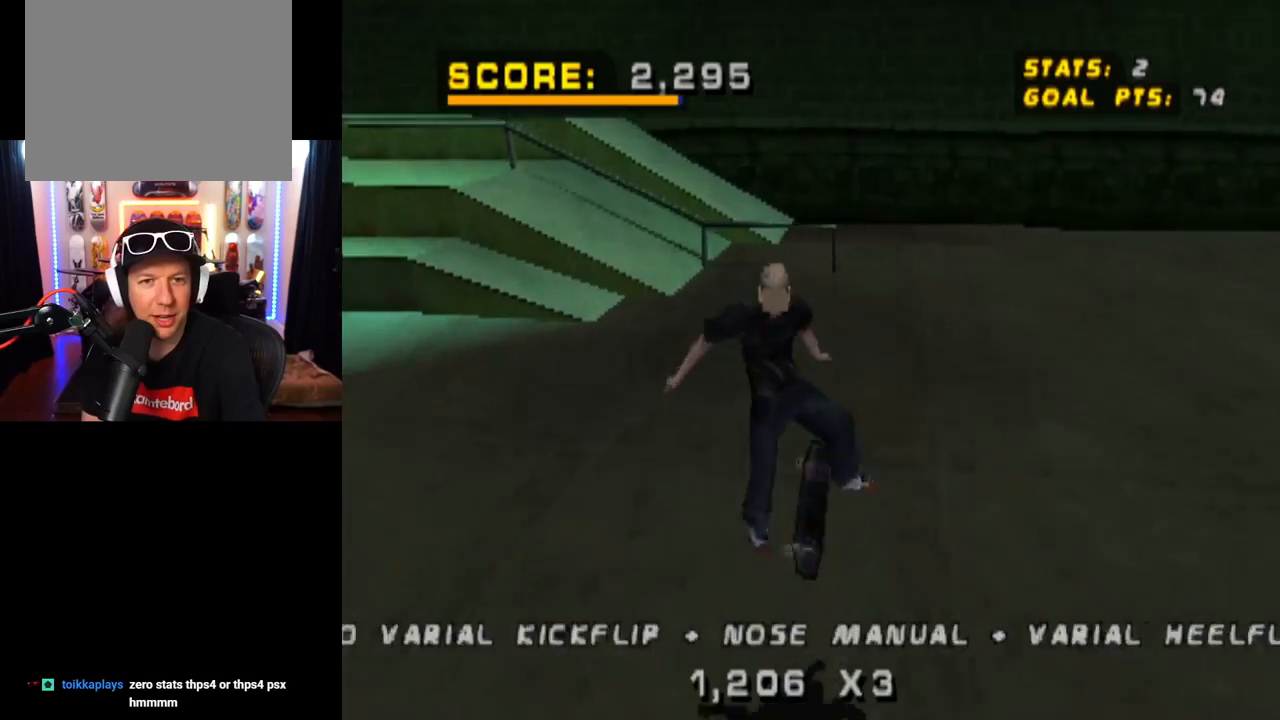
{"buttons": ["CROSS"], "left_stick": "center", "right_stick": "center", "events": [[133, "L1", "up"]]}
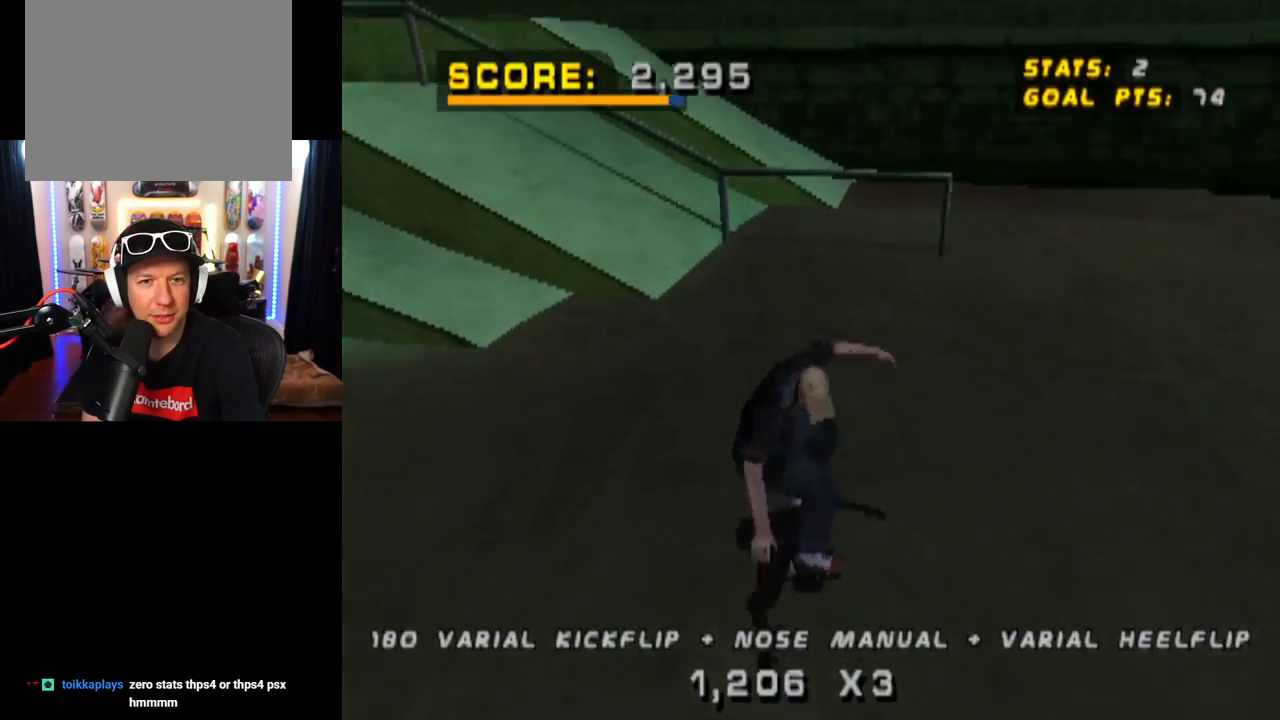
{"buttons": ["TRIANGLE", "DPAD_LEFT"], "left_stick": "center", "right_stick": "center", "events": [[183, "DPAD_DOWN", "down"], [183, "DPAD_LEFT", "down"], [417, "CROSS", "up"], [417, "TRIANGLE", "down"], [483, "DPAD_DOWN", "up"]]}
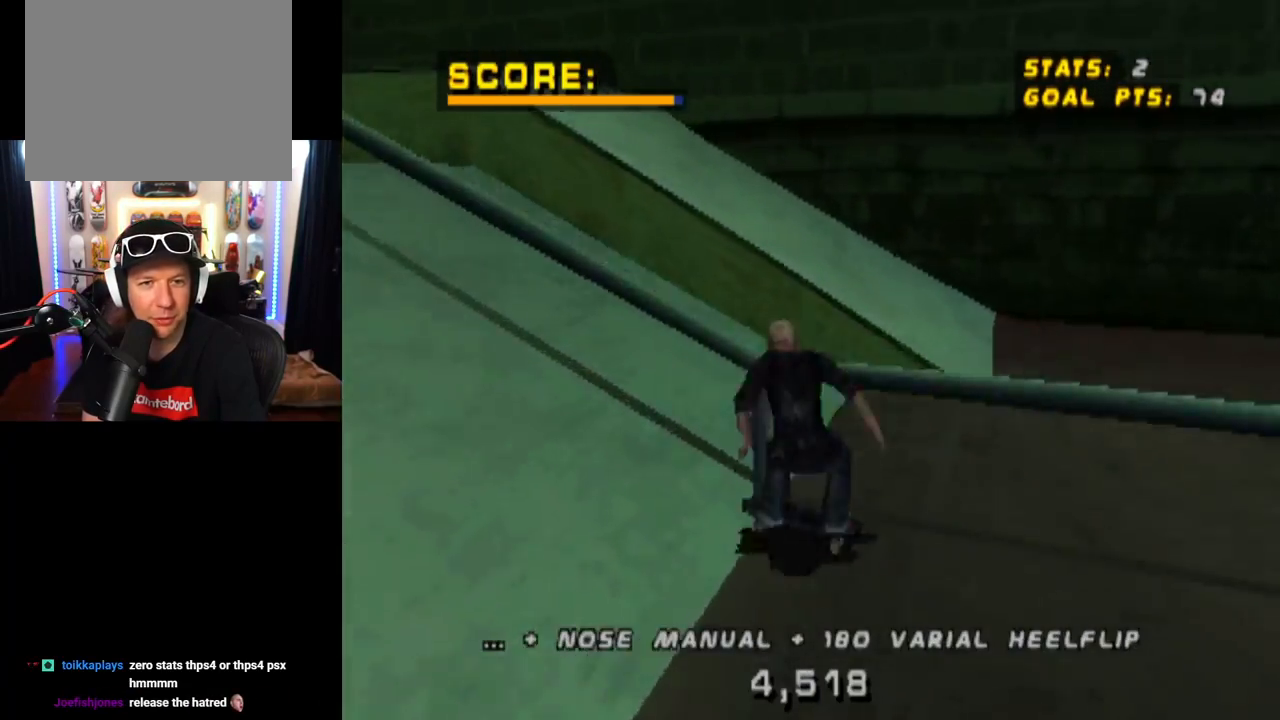
{"buttons": ["DPAD_RIGHT"], "left_stick": "center", "right_stick": "center", "events": [[33, "DPAD_LEFT", "up"], [234, "CROSS", "down"], [250, "TRIANGLE", "up"], [400, "CROSS", "up"], [434, "DPAD_RIGHT", "down"]]}
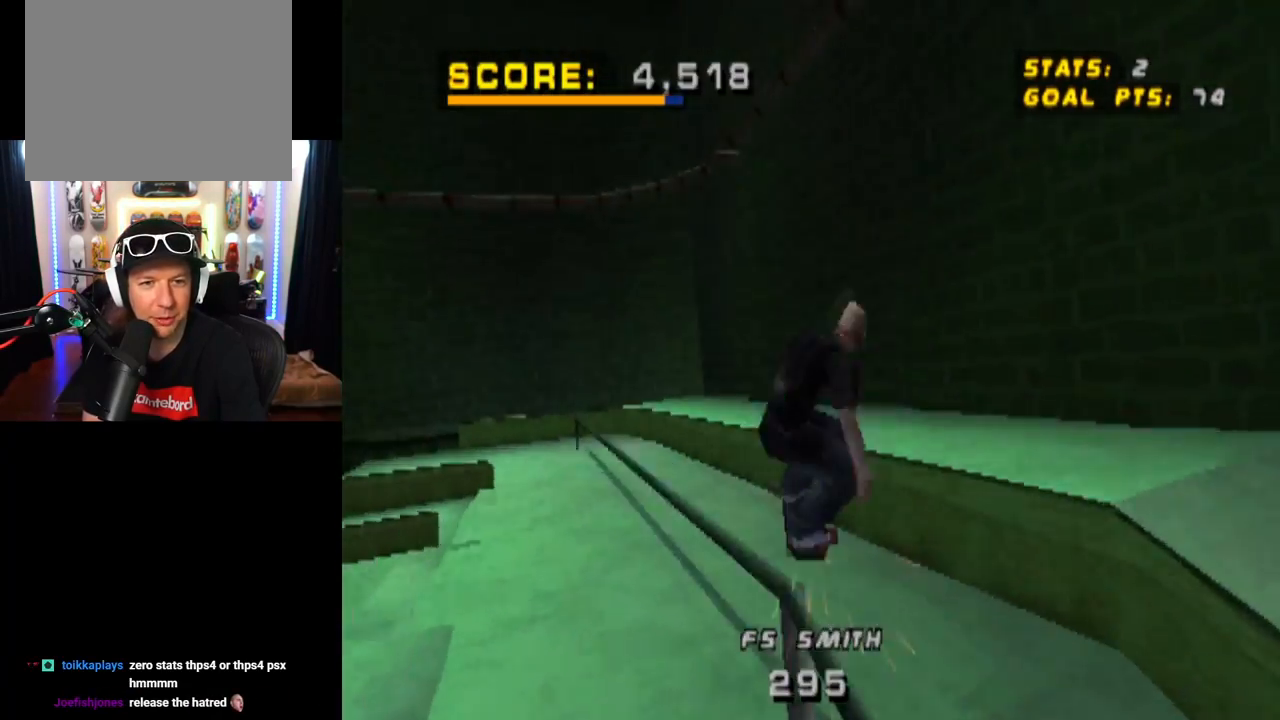
{"buttons": ["CROSS"], "left_stick": "center", "right_stick": "center", "events": [[16, "CROSS", "down"], [83, "DPAD_RIGHT", "up"]]}
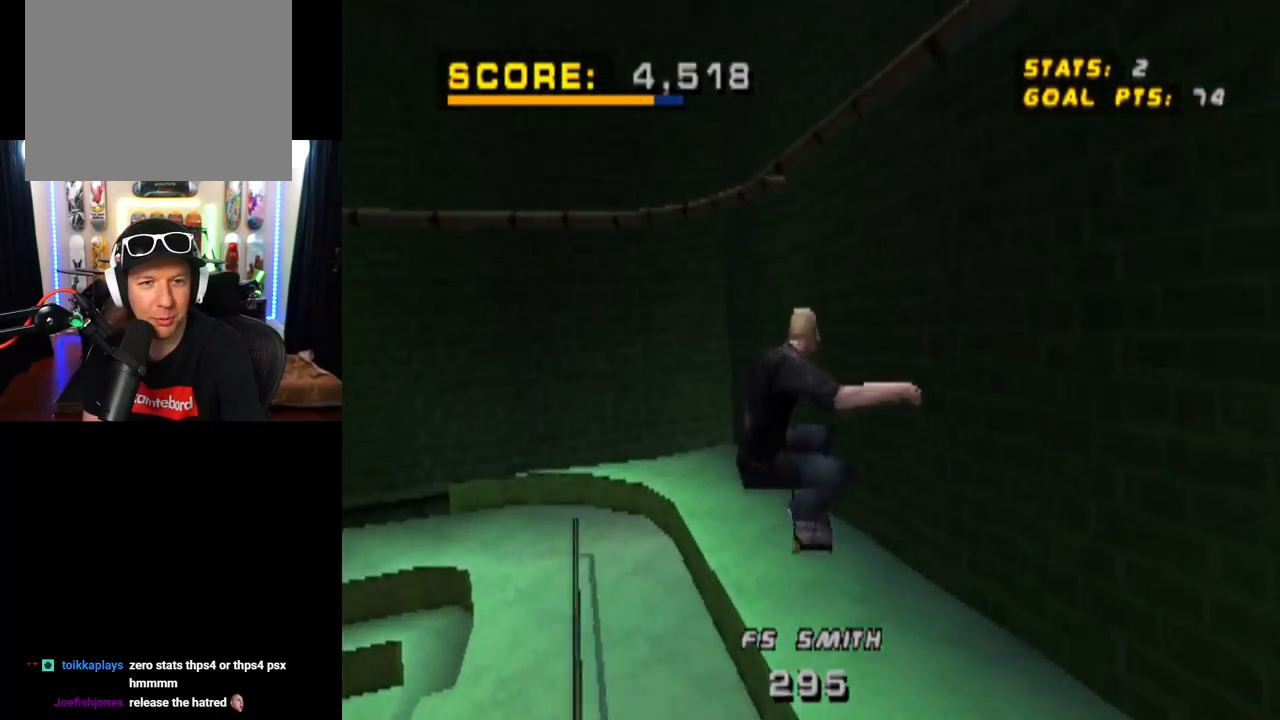
{"buttons": ["CROSS"], "left_stick": "center", "right_stick": "center", "events": []}
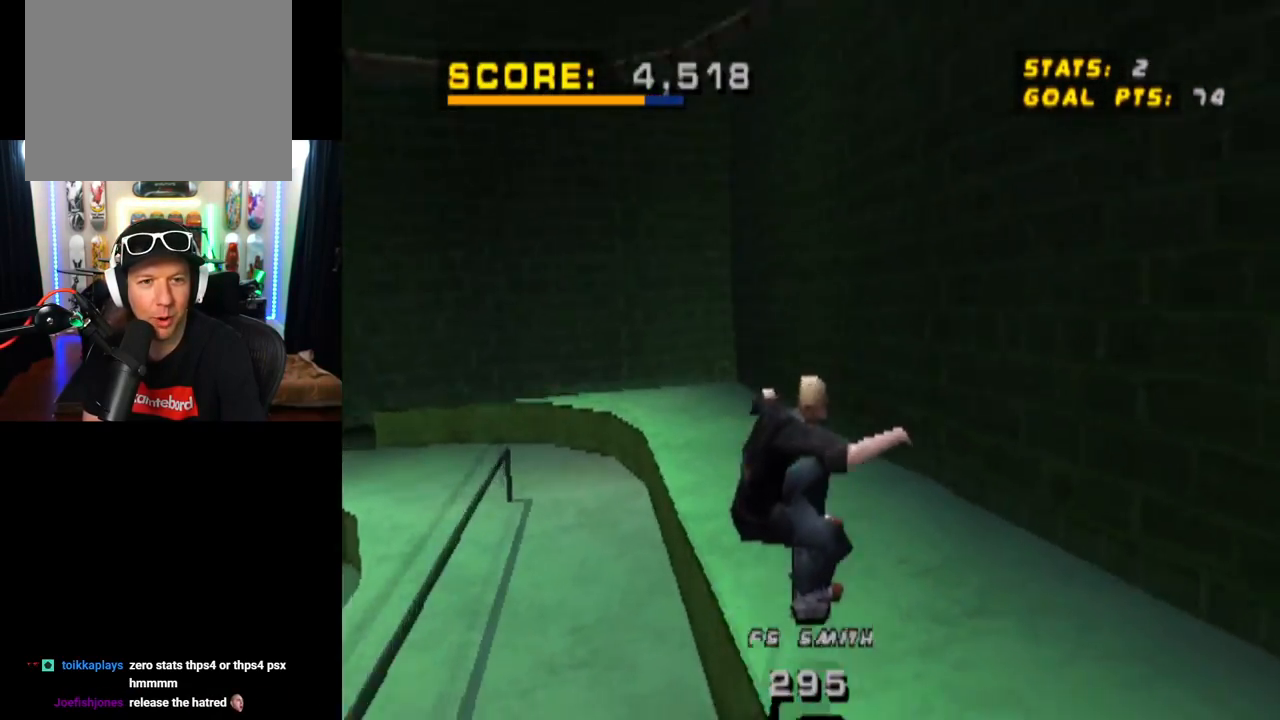
{"buttons": ["CROSS"], "left_stick": "center", "right_stick": "center", "events": []}
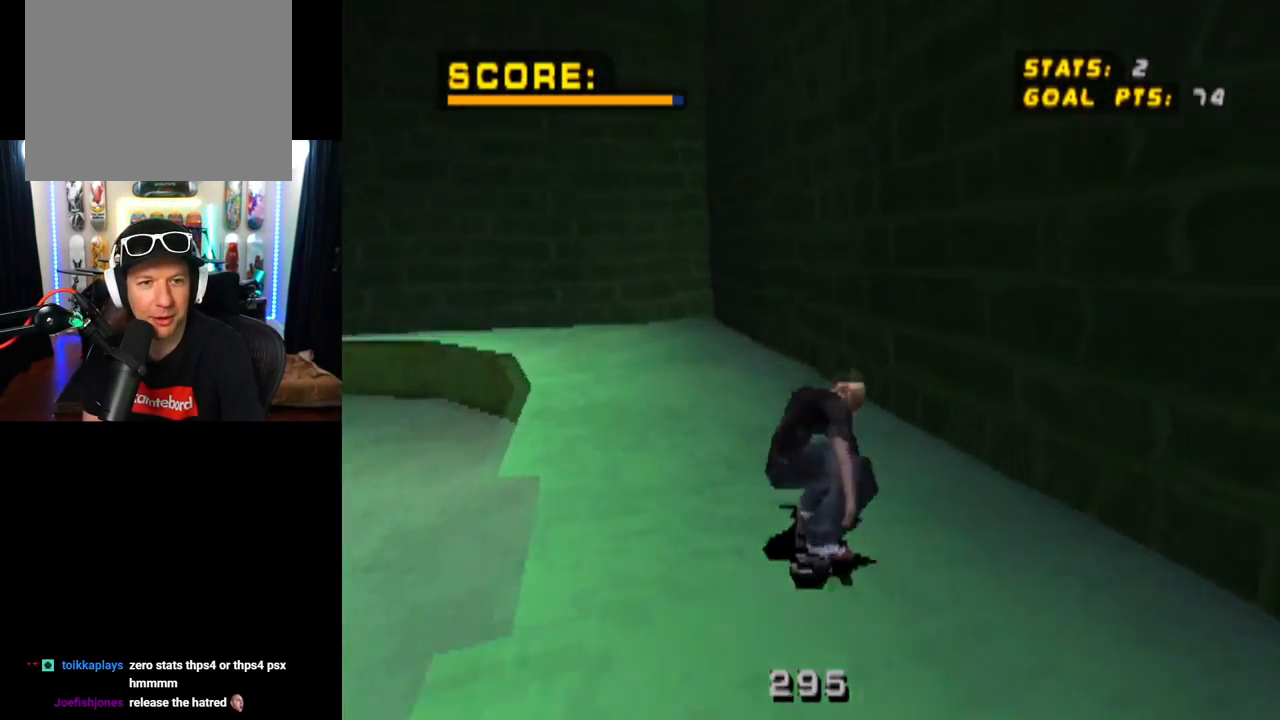
{"buttons": ["CROSS"], "left_stick": "center", "right_stick": "center", "events": [[83, "DPAD_LEFT", "down"], [117, "DPAD_DOWN", "down"], [334, "DPAD_DOWN", "up"], [350, "DPAD_LEFT", "up"]]}
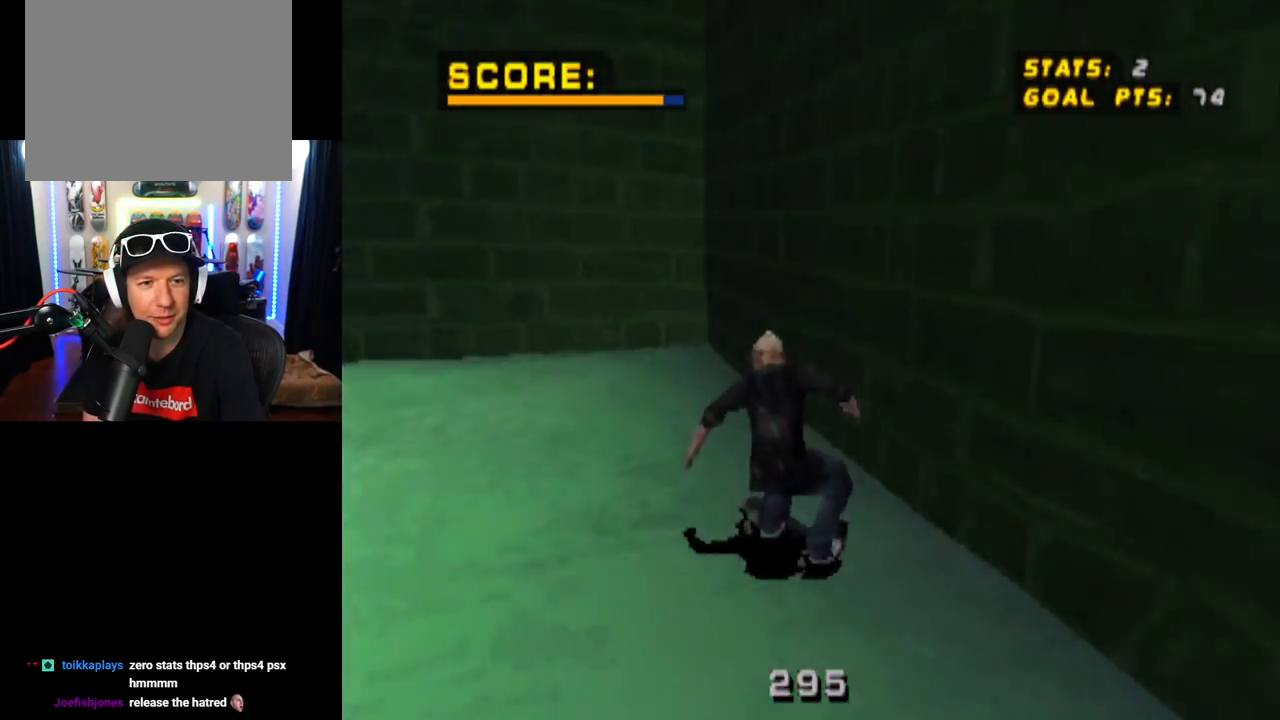
{"buttons": ["CROSS", "DPAD_RIGHT"], "left_stick": "center", "right_stick": "center", "events": [[16, "DPAD_UP", "down"], [33, "DPAD_LEFT", "down"], [216, "DPAD_UP", "up"], [233, "DPAD_LEFT", "up"], [283, "DPAD_UP", "down"], [367, "DPAD_UP", "up"], [383, "DPAD_RIGHT", "down"]]}
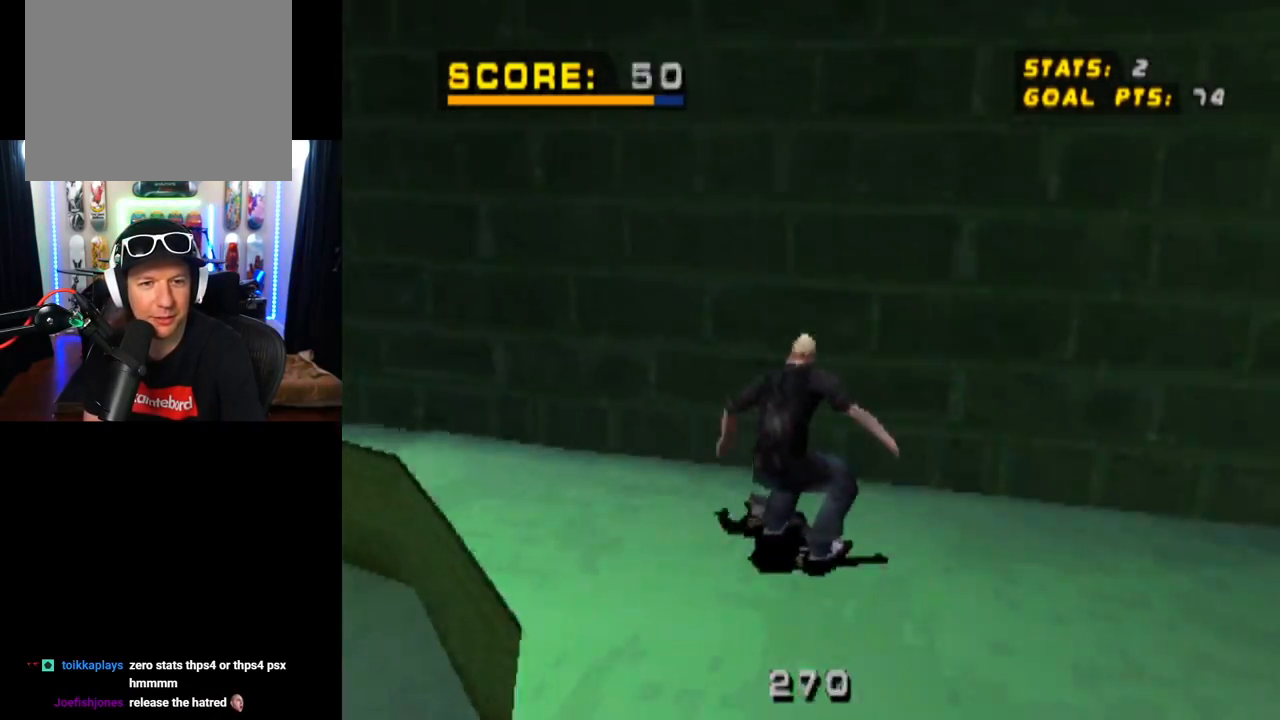
{"buttons": ["TRIANGLE"], "left_stick": "center", "right_stick": "center", "events": [[33, "DPAD_RIGHT", "up"], [33, "TRIANGLE", "down"], [50, "CROSS", "up"], [67, "DPAD_UP", "down"], [133, "DPAD_UP", "up"], [184, "CROSS", "down"], [184, "DPAD_UP", "down"], [250, "DPAD_UP", "up"], [284, "CROSS", "up"], [317, "DPAD_UP", "down"], [384, "DPAD_UP", "up"]]}
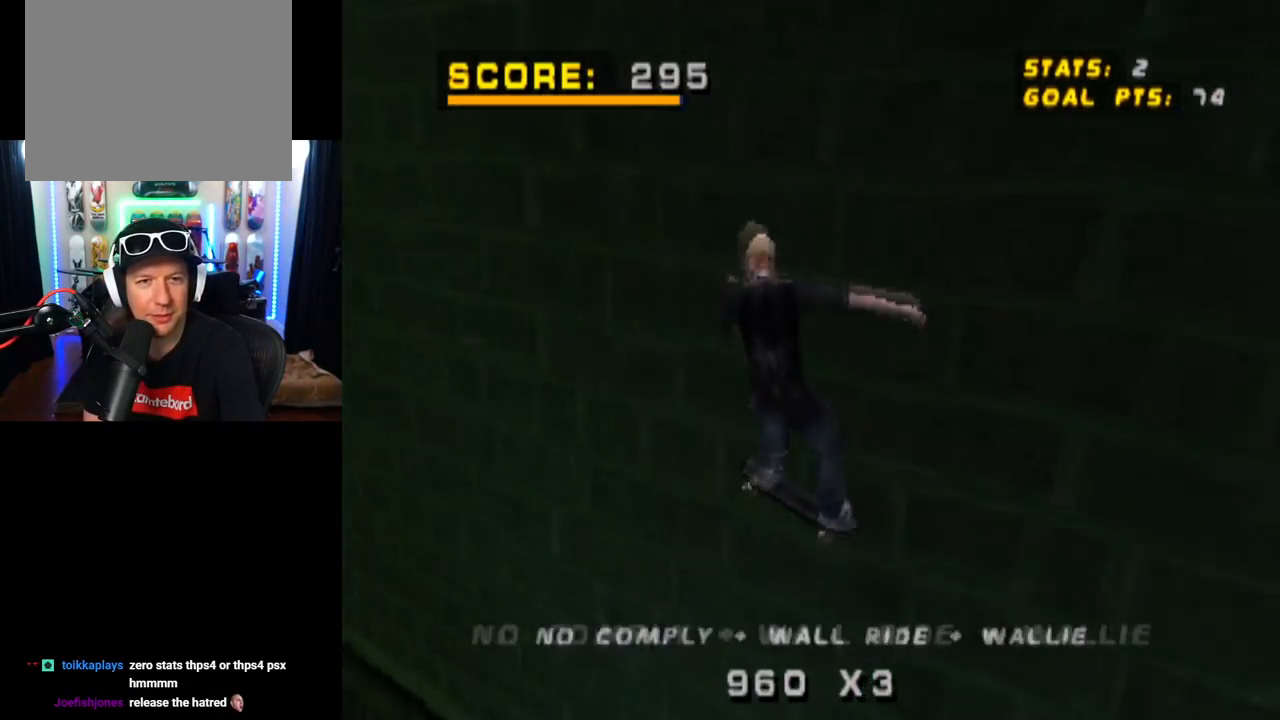
{"buttons": ["TRIANGLE"], "left_stick": "center", "right_stick": "center", "events": []}
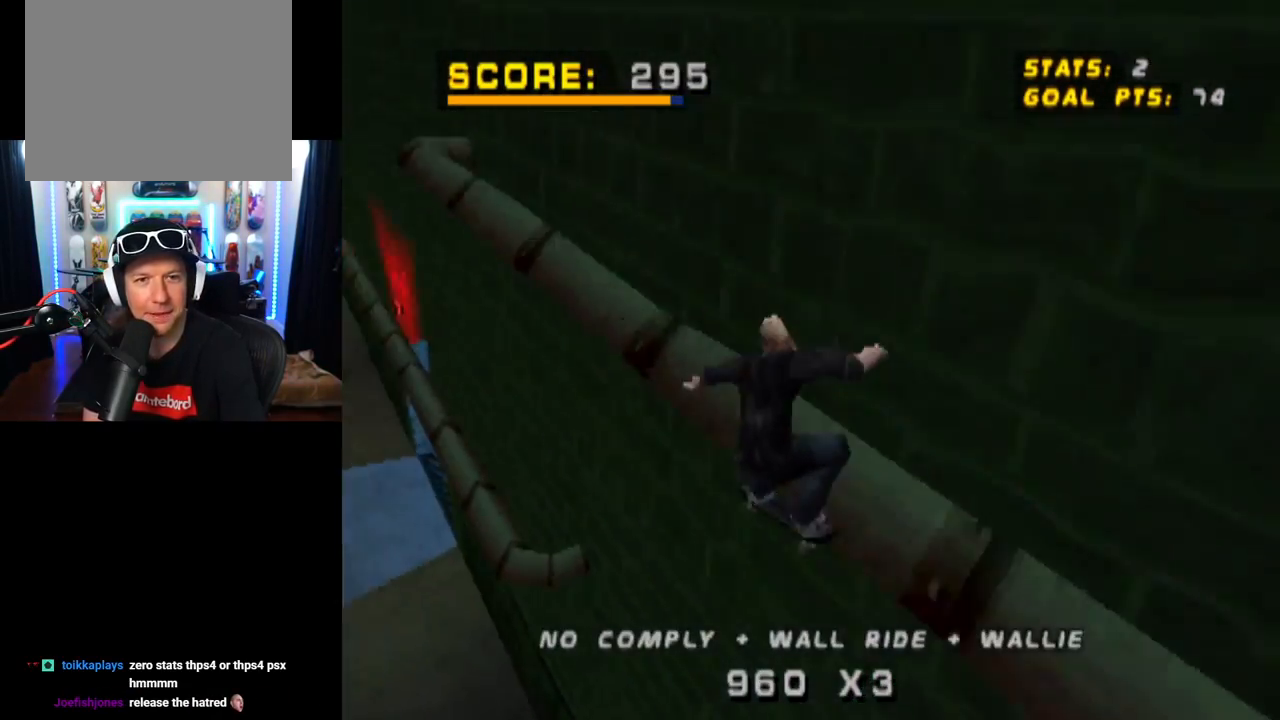
{"buttons": ["TRIANGLE"], "left_stick": "center", "right_stick": "center", "events": [[67, "DPAD_DOWN", "down"], [400, "DPAD_DOWN", "up"]]}
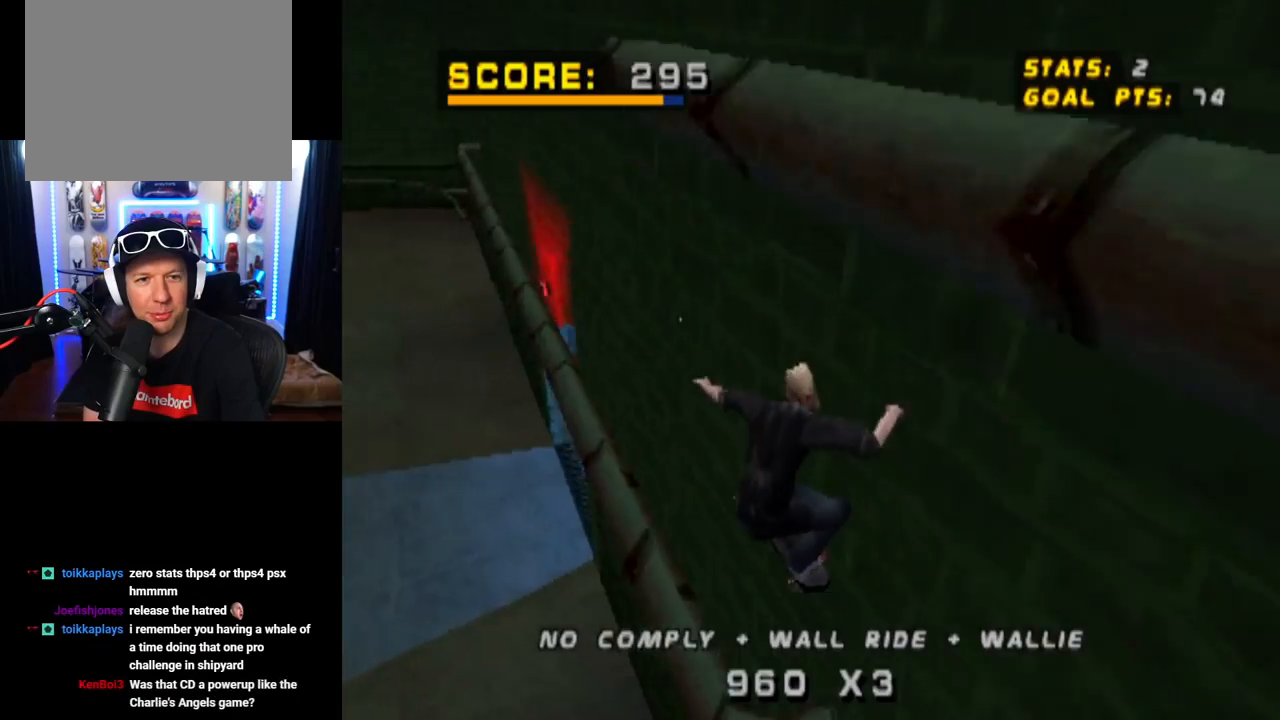
{"buttons": ["CROSS", "TRIANGLE", "L1", "DPAD_UP"], "left_stick": "center", "right_stick": "center", "events": [[116, "DPAD_RIGHT", "down"], [133, "DPAD_DOWN", "down"], [233, "L1", "down"], [250, "CROSS", "down"], [333, "CROSS", "up"], [417, "DPAD_DOWN", "up"], [433, "CROSS", "down"], [433, "DPAD_RIGHT", "up"], [500, "DPAD_UP", "down"]]}
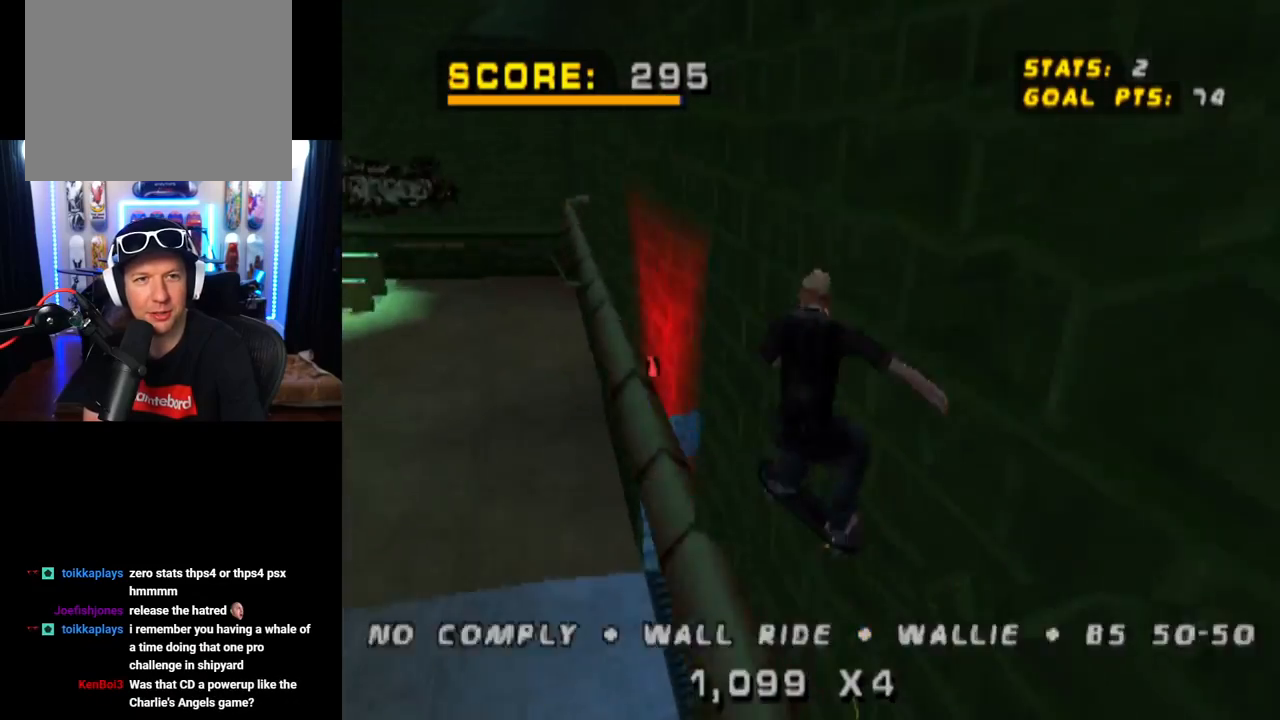
{"buttons": ["TRIANGLE", "L1", "DPAD_UP"], "left_stick": "center", "right_stick": "center", "events": [[67, "CROSS", "up"], [83, "DPAD_UP", "up"], [133, "DPAD_UP", "down"], [150, "CROSS", "down"], [234, "DPAD_UP", "up"], [267, "CROSS", "up"], [267, "DPAD_UP", "down"], [350, "CROSS", "down"], [384, "DPAD_UP", "up"], [417, "DPAD_UP", "down"], [467, "CROSS", "up"]]}
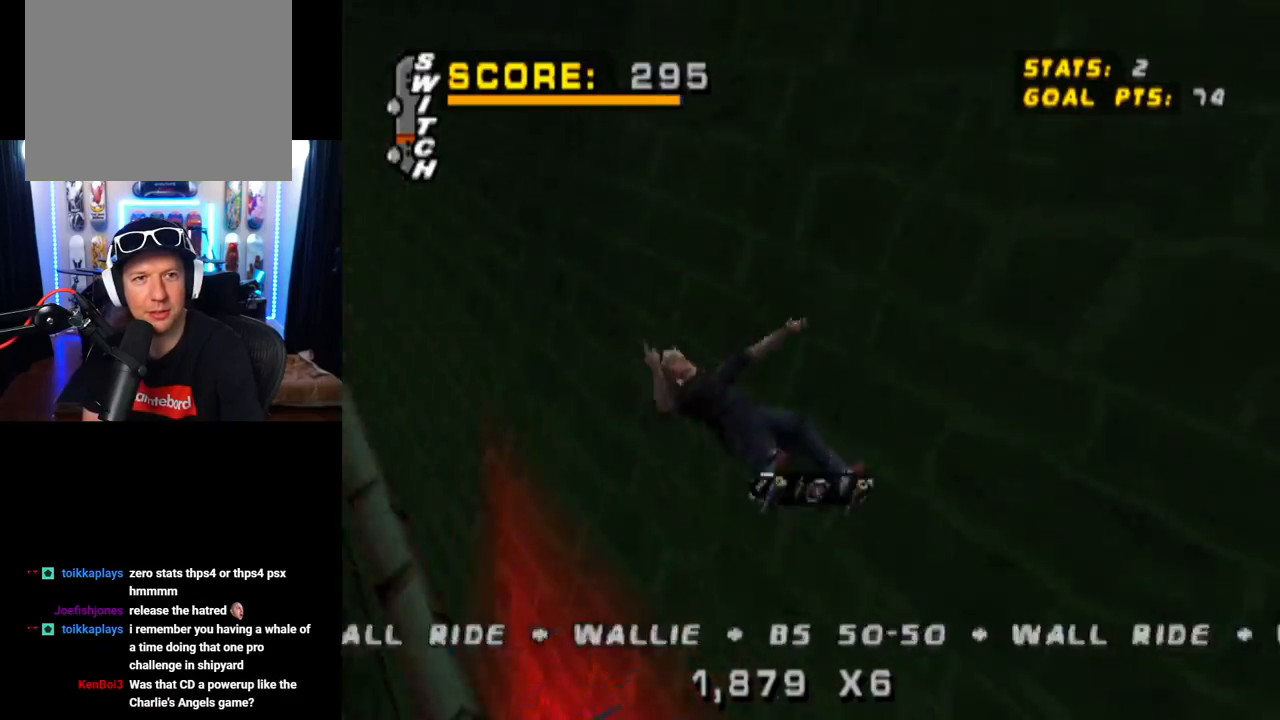
{"buttons": ["CROSS", "TRIANGLE", "L1"], "left_stick": "center", "right_stick": "center", "events": [[133, "CROSS", "down"], [166, "DPAD_UP", "up"], [200, "DPAD_UP", "down"], [233, "CROSS", "up"], [350, "DPAD_UP", "up"], [383, "CROSS", "down"]]}
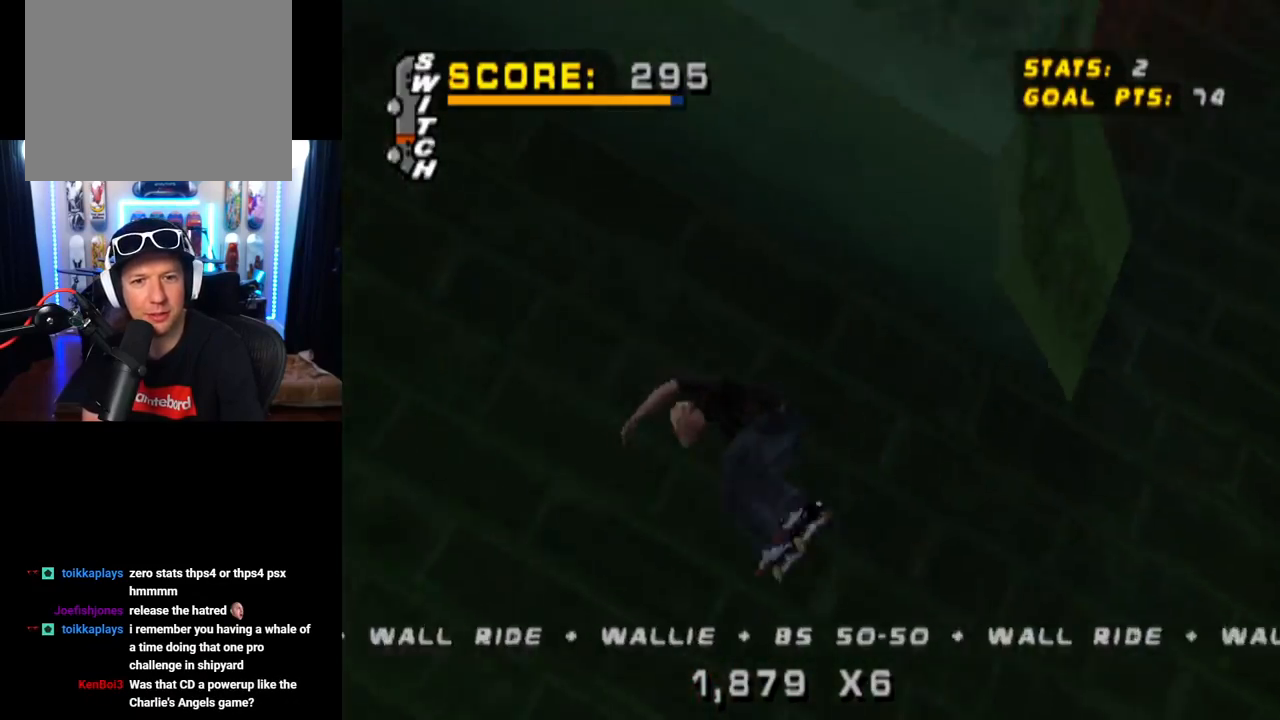
{"buttons": ["CROSS", "TRIANGLE", "L1"], "left_stick": "center", "right_stick": "center", "events": []}
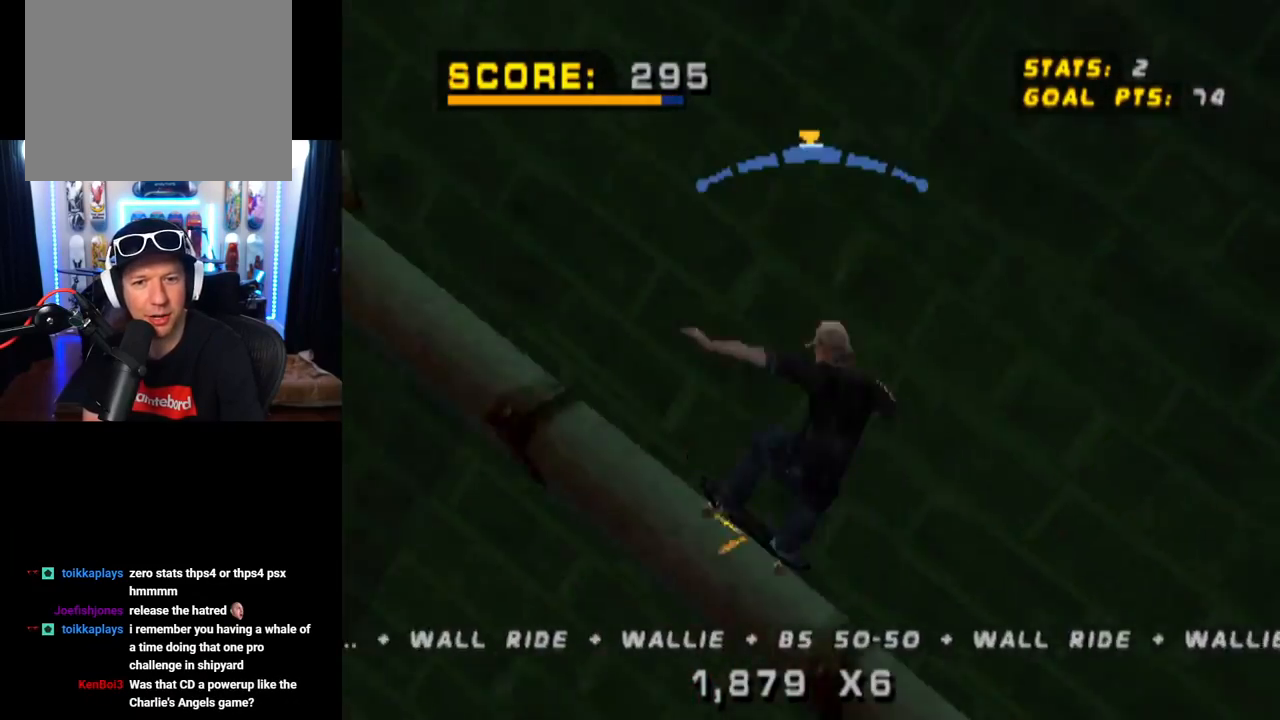
{"buttons": ["CROSS", "TRIANGLE"], "left_stick": "center", "right_stick": "center", "events": [[133, "L1", "up"]]}
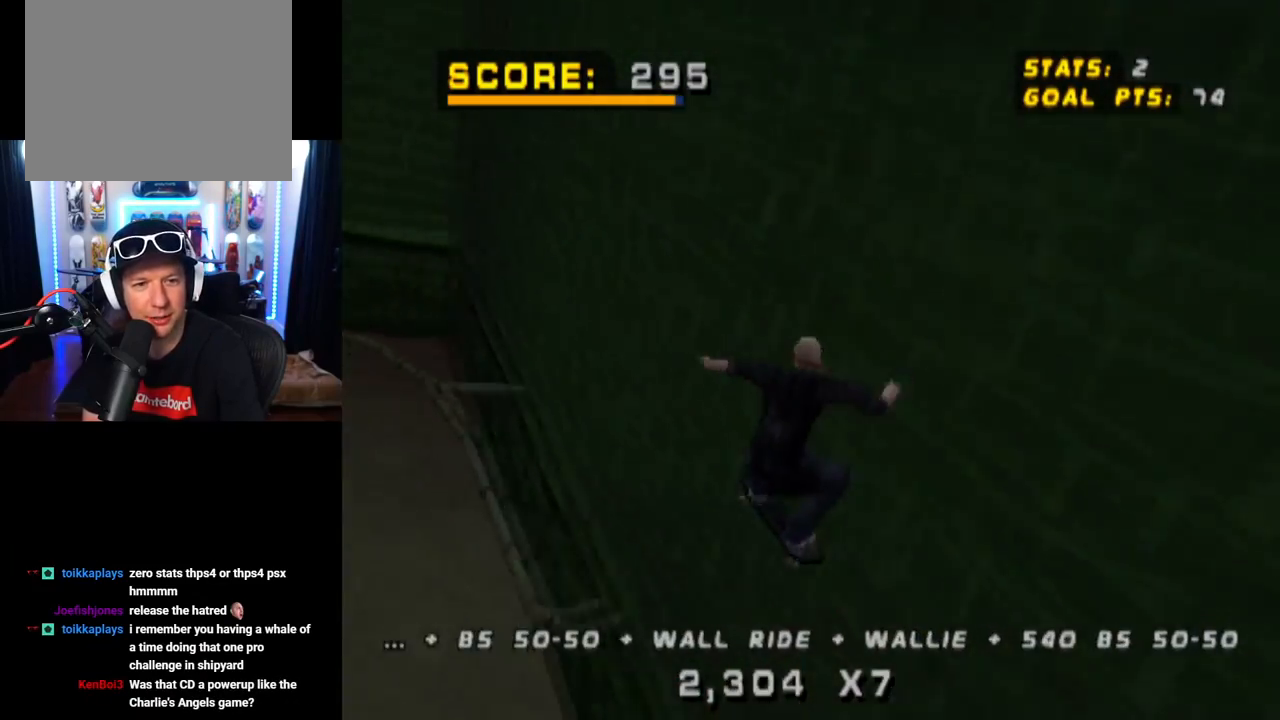
{"buttons": ["CROSS", "TRIANGLE"], "left_stick": "center", "right_stick": "center", "events": [[350, "DPAD_LEFT", "down"], [501, "DPAD_LEFT", "up"]]}
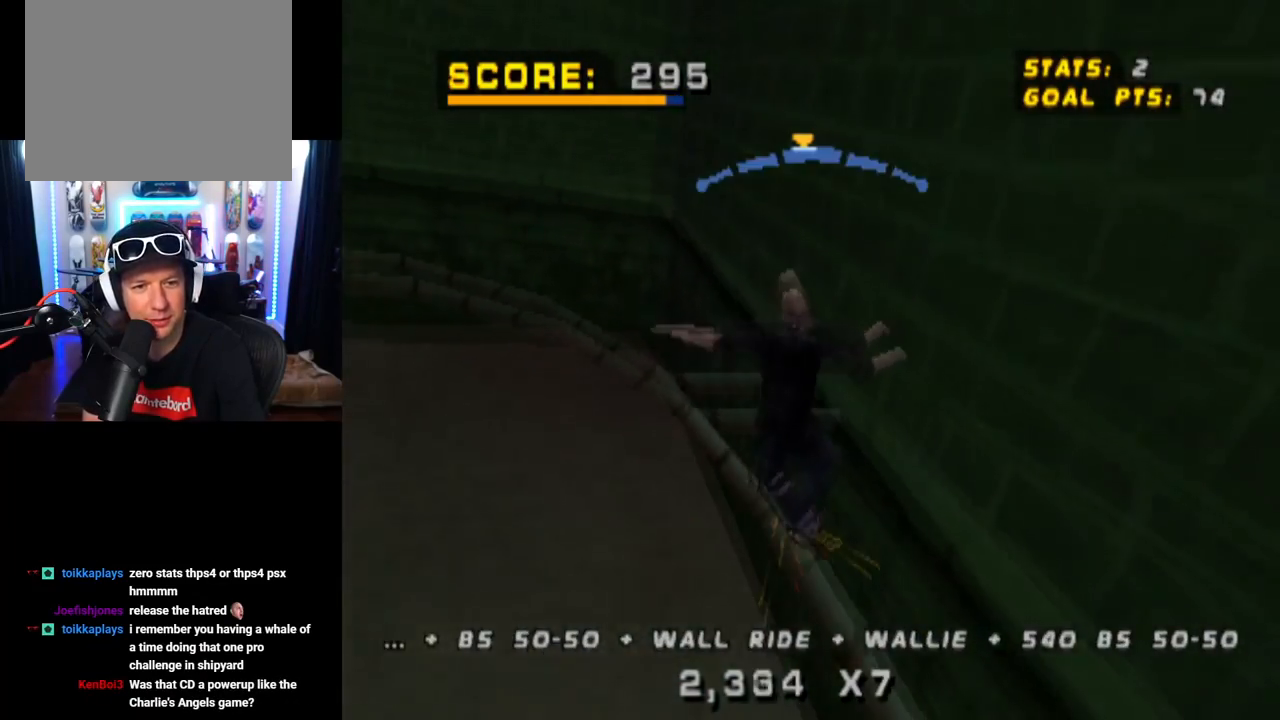
{"buttons": ["CROSS"], "left_stick": "center", "right_stick": "center", "events": [[367, "DPAD_RIGHT", "down"], [400, "TRIANGLE", "up"], [467, "DPAD_RIGHT", "up"]]}
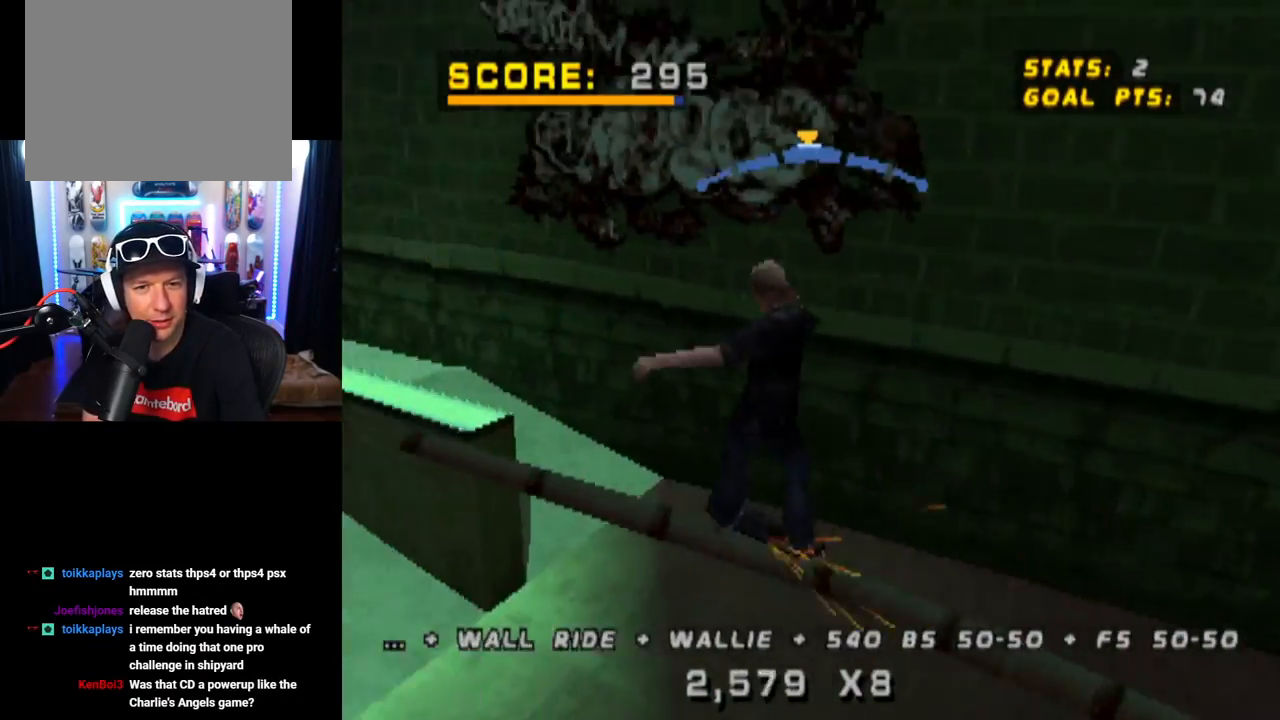
{"buttons": ["TRIANGLE"], "left_stick": "center", "right_stick": "center", "events": [[33, "DPAD_LEFT", "down"], [184, "DPAD_LEFT", "up"], [367, "CROSS", "up"], [467, "TRIANGLE", "down"]]}
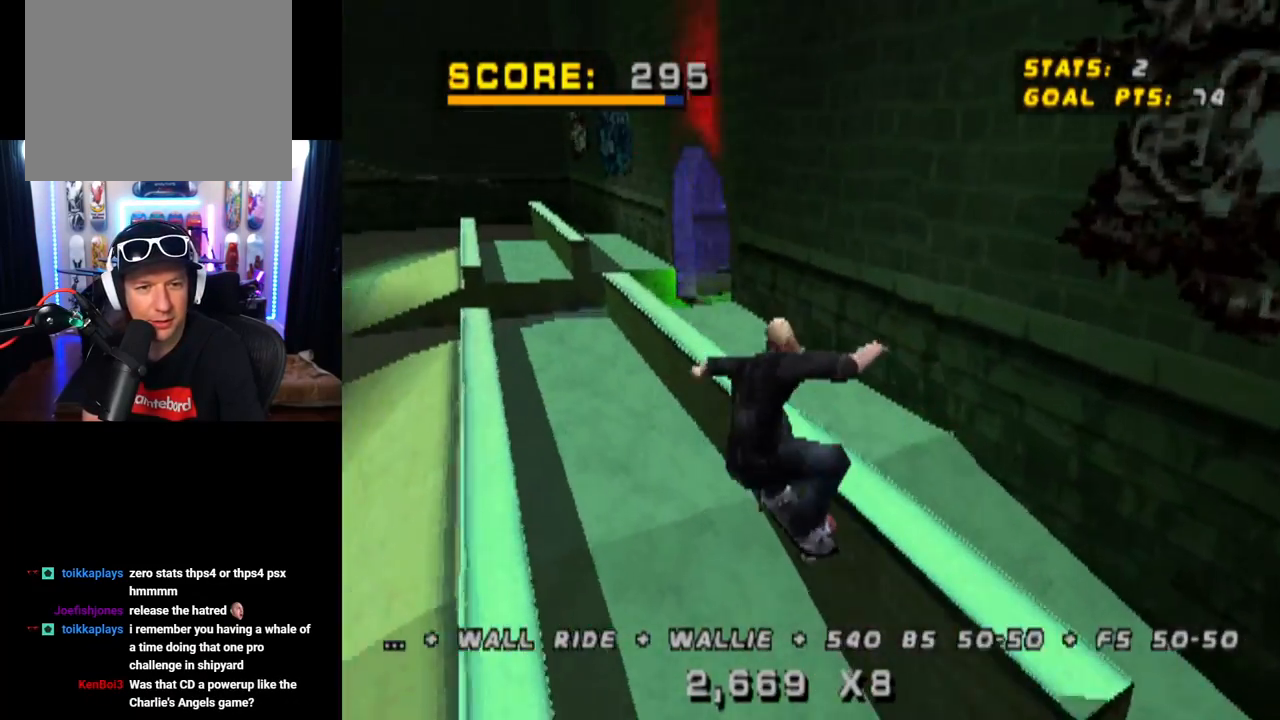
{"buttons": ["CROSS", "DPAD_UP"], "left_stick": "center", "right_stick": "center", "events": [[317, "DPAD_DOWN", "down"], [333, "CROSS", "down"], [367, "TRIANGLE", "up"], [450, "DPAD_DOWN", "up"], [483, "DPAD_UP", "down"]]}
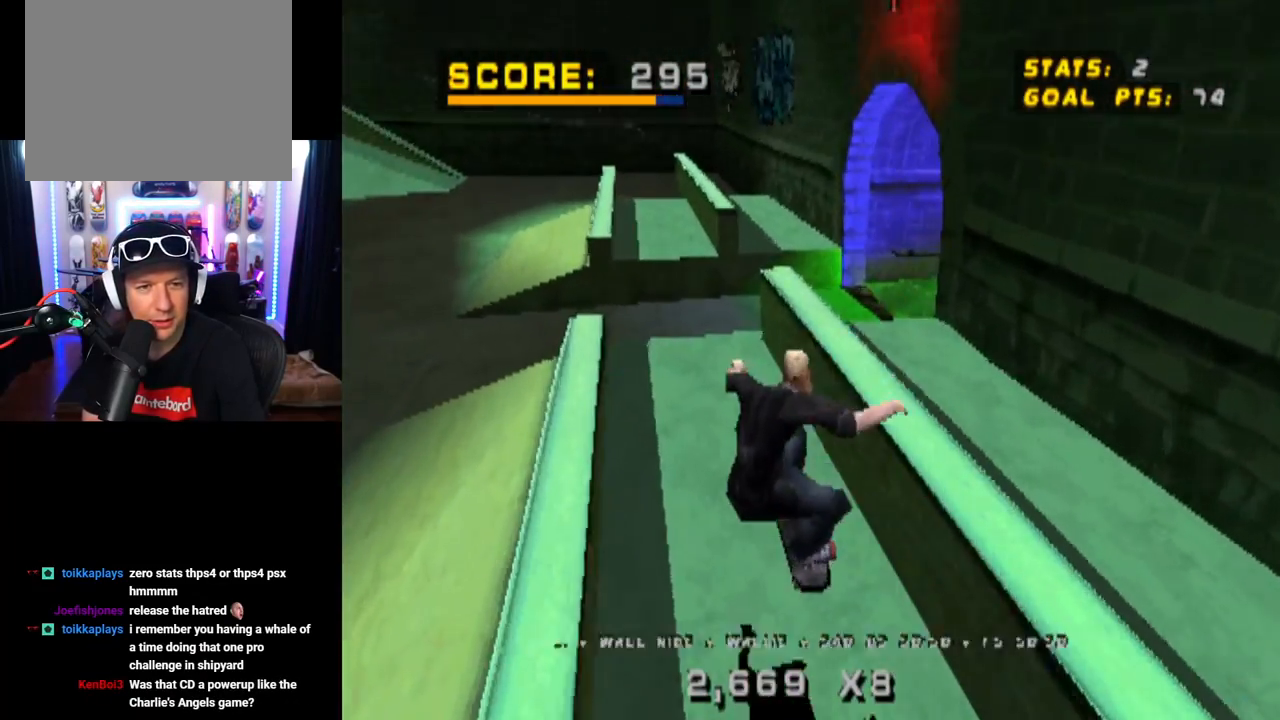
{"buttons": ["L1", "DPAD_LEFT"], "left_stick": "center", "right_stick": "center", "events": [[200, "DPAD_UP", "up"], [317, "DPAD_LEFT", "down"], [484, "CROSS", "up"], [484, "L1", "down"]]}
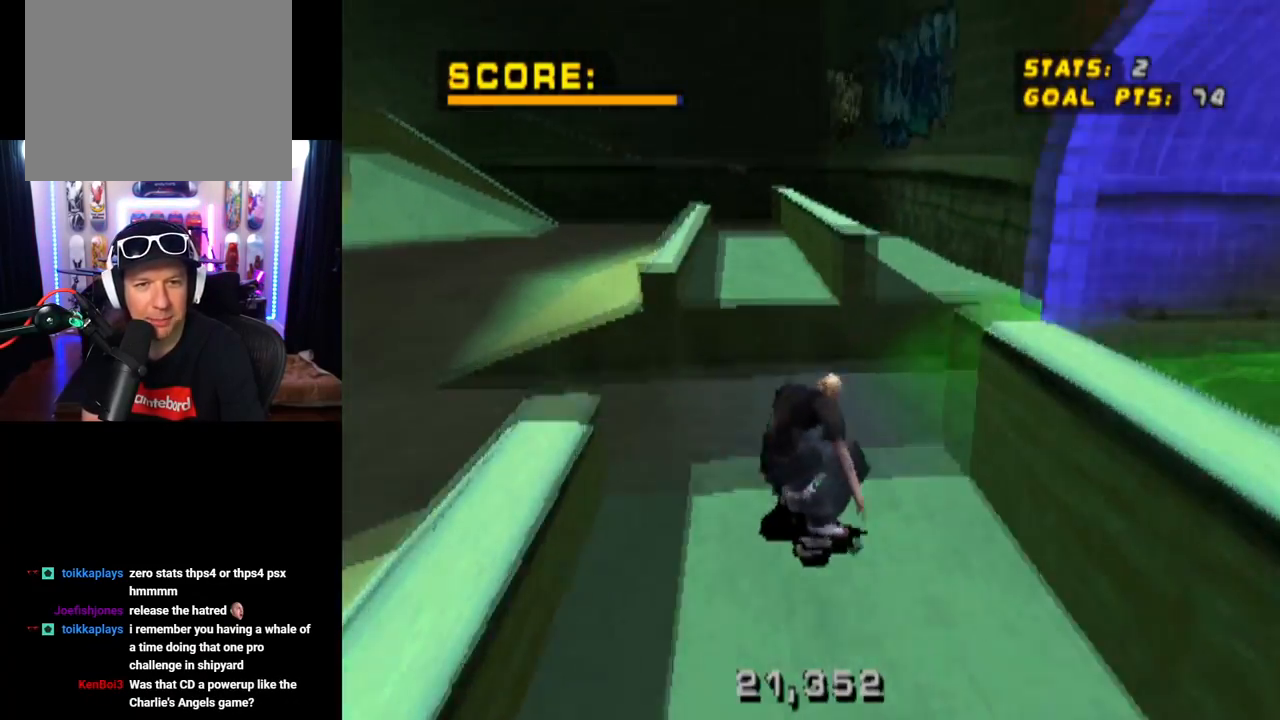
{"buttons": ["TRIANGLE"], "left_stick": "center", "right_stick": "center", "events": [[83, "DPAD_LEFT", "up"], [183, "TRIANGLE", "down"], [417, "L1", "up"]]}
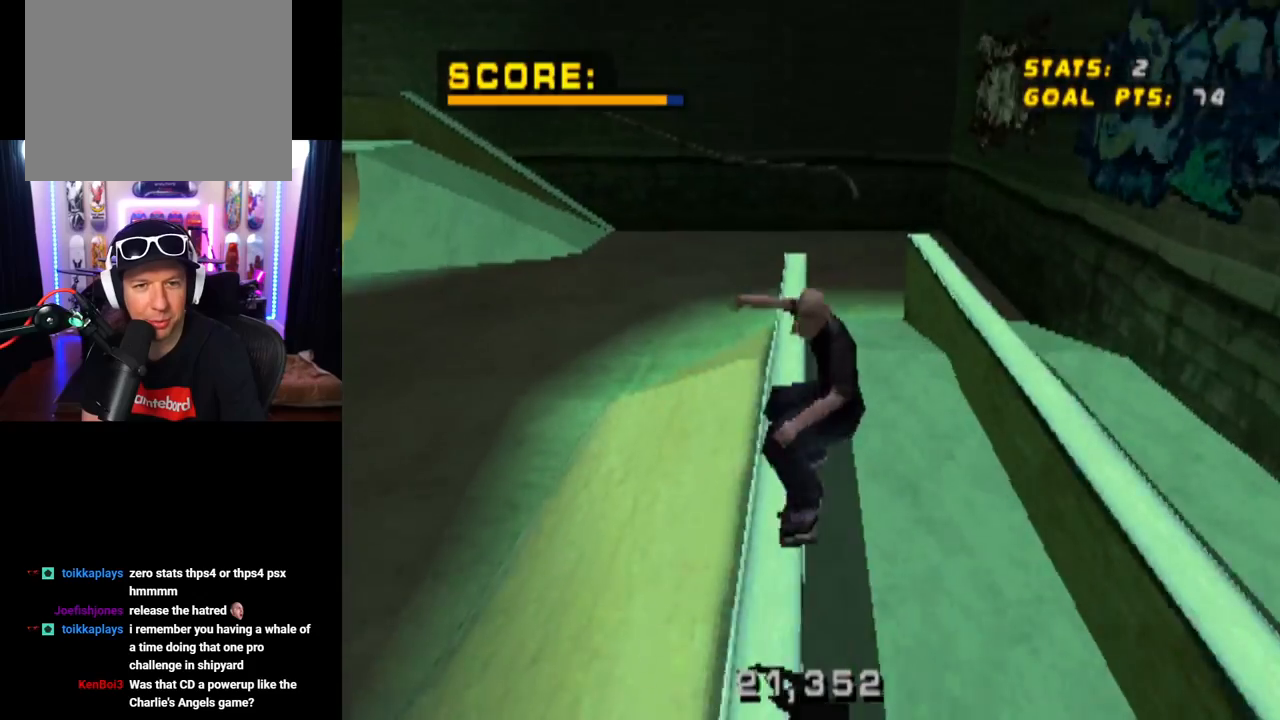
{"buttons": ["R1", "DPAD_DOWN", "DPAD_RIGHT"], "left_stick": "center", "right_stick": "center", "events": [[250, "CROSS", "down"], [250, "DPAD_RIGHT", "down"], [300, "DPAD_DOWN", "down"], [317, "TRIANGLE", "up"], [417, "R1", "down"], [434, "CROSS", "up"]]}